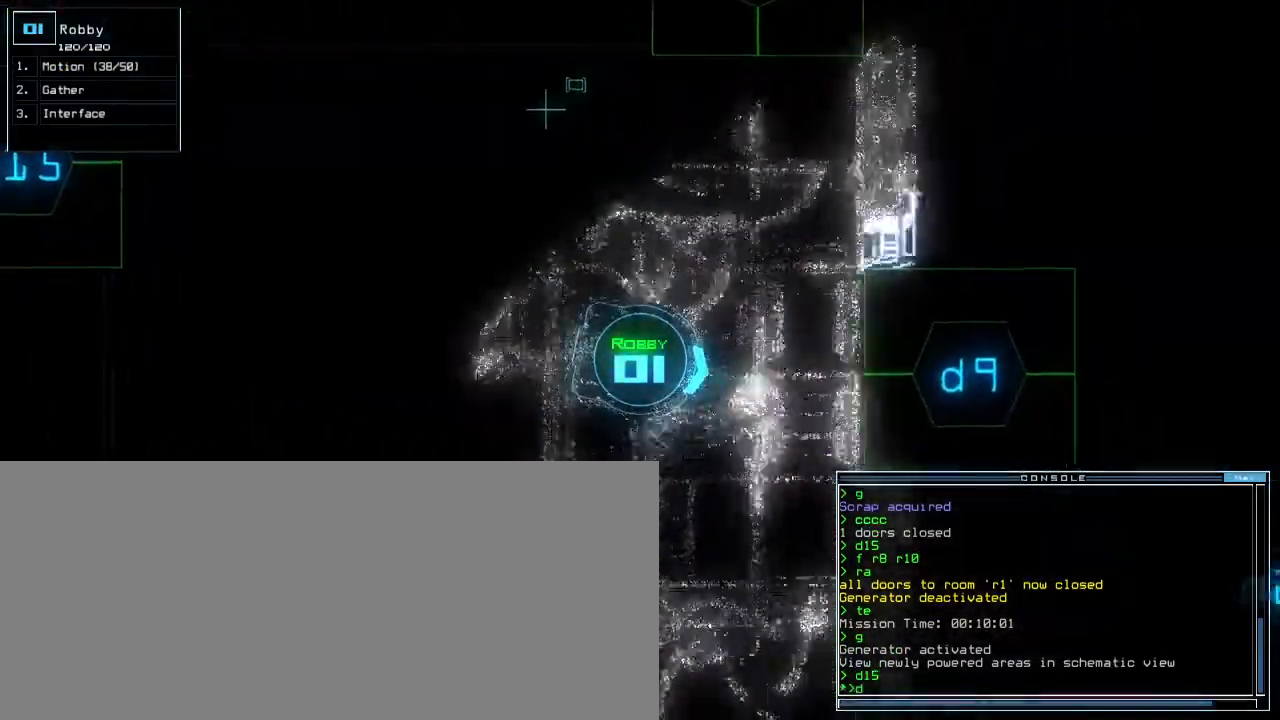
Gameplay with keyboard; each line is a JSON object with the keys held at the frame after it. "events" lists presses ("down") and releases ("up") of ".", "0", "1", "2", "3", "4", "5", "6", "7", "8", "9", "a", "b", "backspace", "c", "caps_lock", "comma", "ctrl_l", "ctrl_r", "d", "down", "e", "equals", "escape", "f", "f8", "g", "h", "i", "j", "k", "l", "left", "m", "minus", "n", "o", "p", "q", "quote", "r", "return", "right", "s", "semicolon", "shift_l", "shift_r", "space", "t", "tab", "tilde", "u", "up", "v", "w", "x", "y" and "z" between this image and that frame as [ms after this image, input, new state], when the widget could be followed in between. No other keys are recorded. Mouse input is not recorded. Not read: other_keys.
{"keys": ["up"], "events": [[400, "9", "down"], [467, "9", "up"]]}
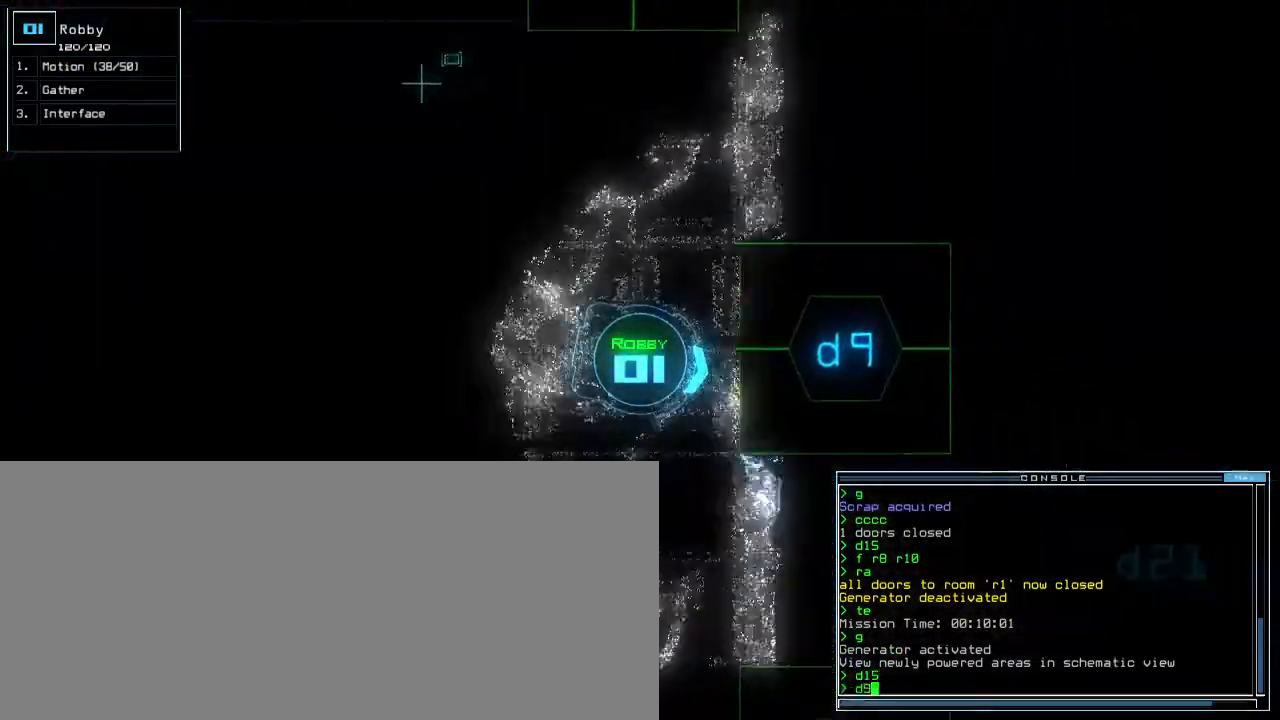
{"keys": [], "events": [[67, "left", "down"], [133, "left", "up"], [183, "up", "up"], [350, "return", "down"], [367, "return", "up"]]}
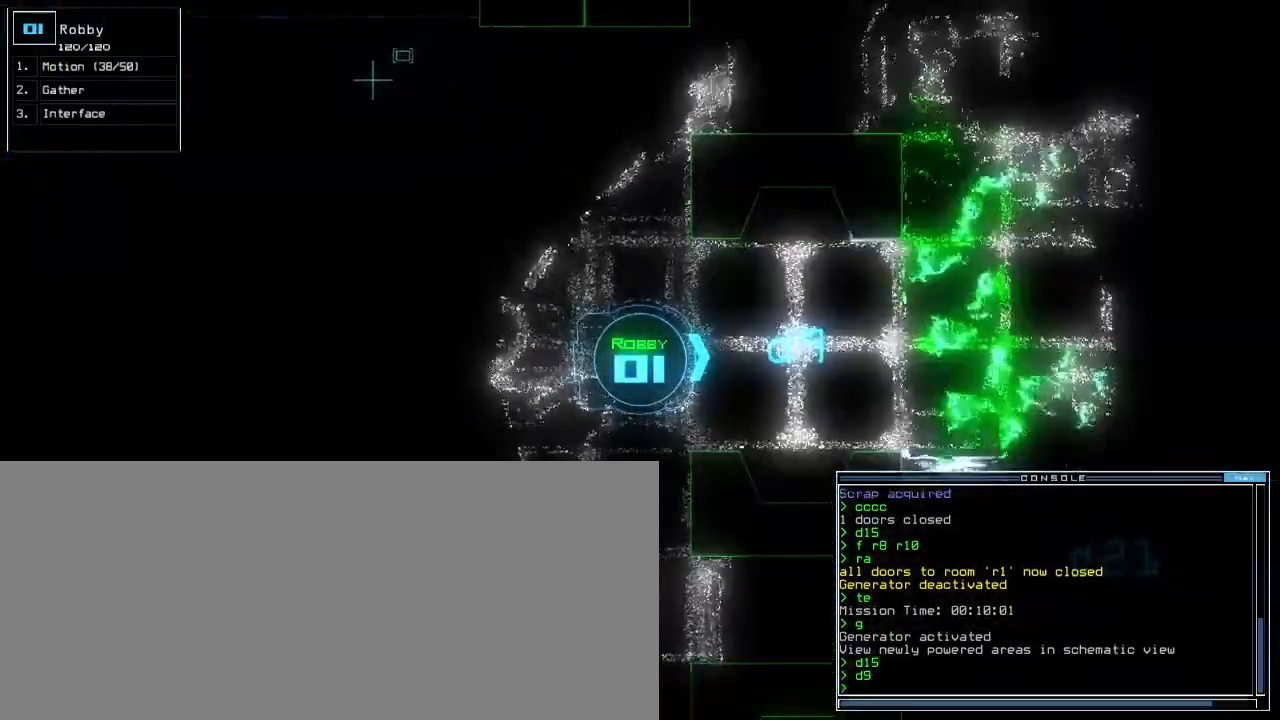
{"keys": ["up"], "events": [[67, "up", "down"]]}
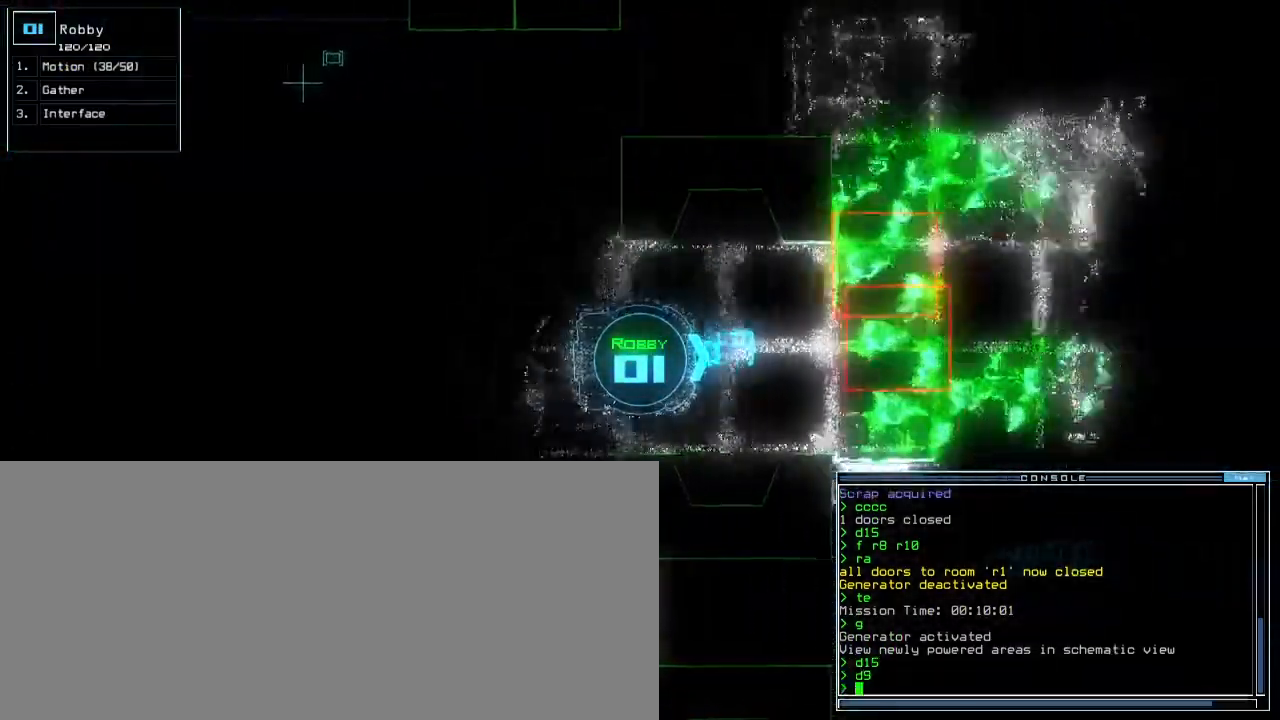
{"keys": [], "events": [[183, "up", "up"]]}
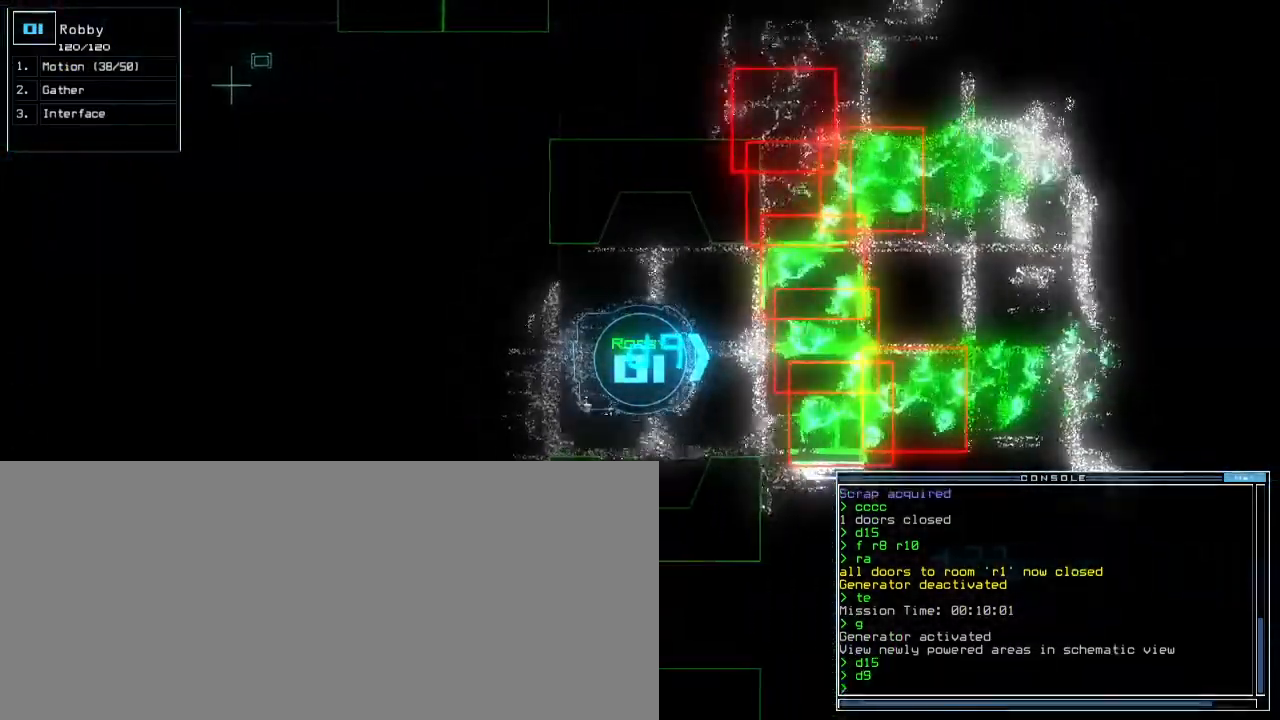
{"keys": ["up"], "events": [[450, "up", "down"]]}
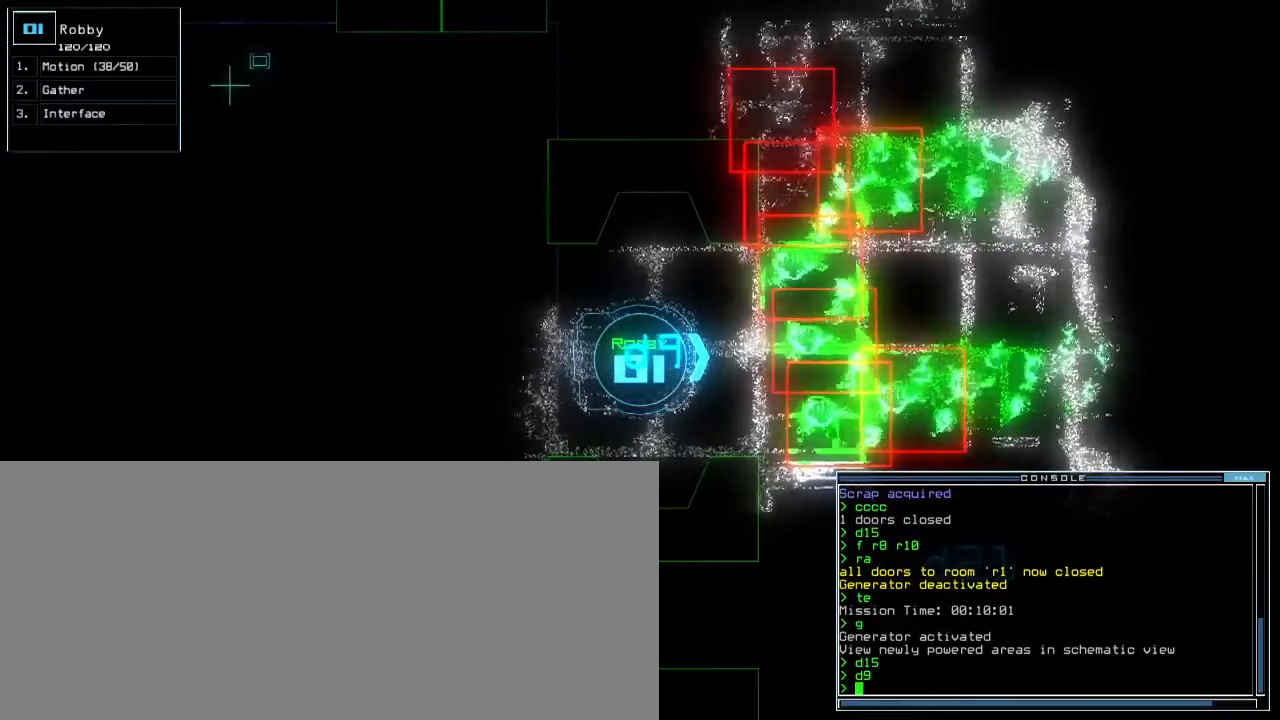
{"keys": [], "events": [[67, "up", "up"], [117, "right", "down"], [167, "right", "up"]]}
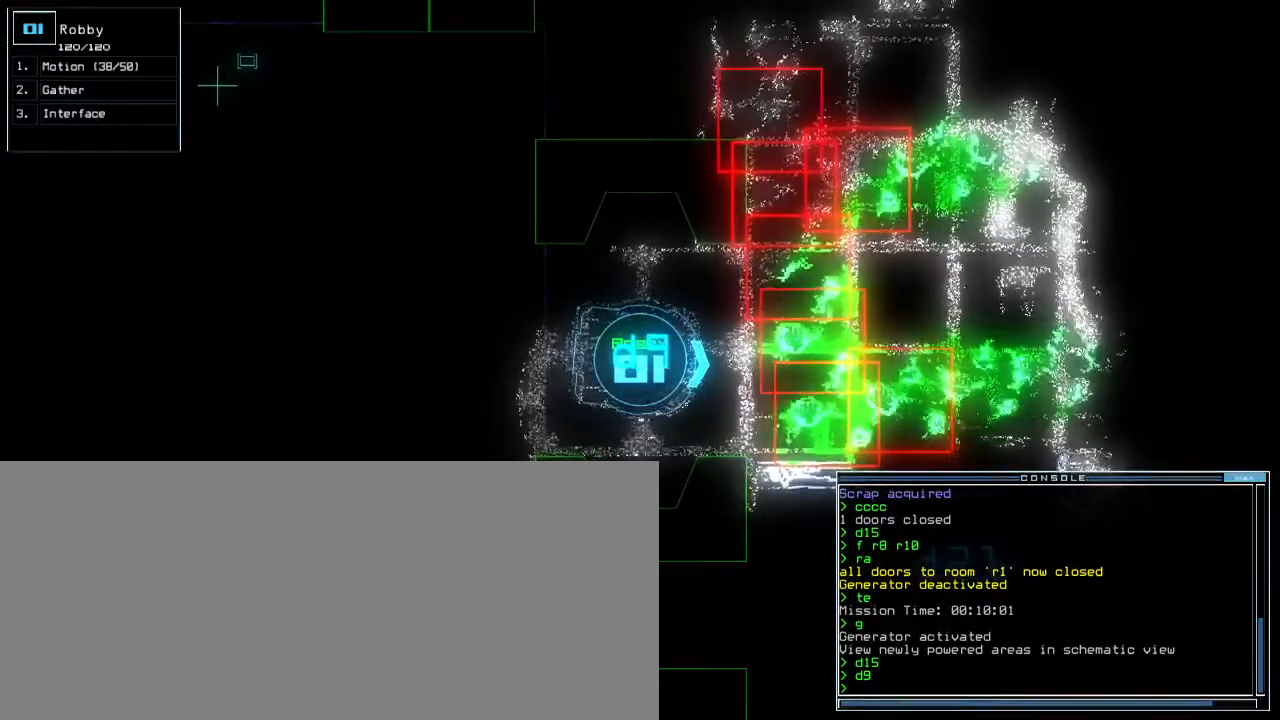
{"keys": ["down"], "events": [[117, "down", "down"], [283, "d", "down"], [367, "d", "up"]]}
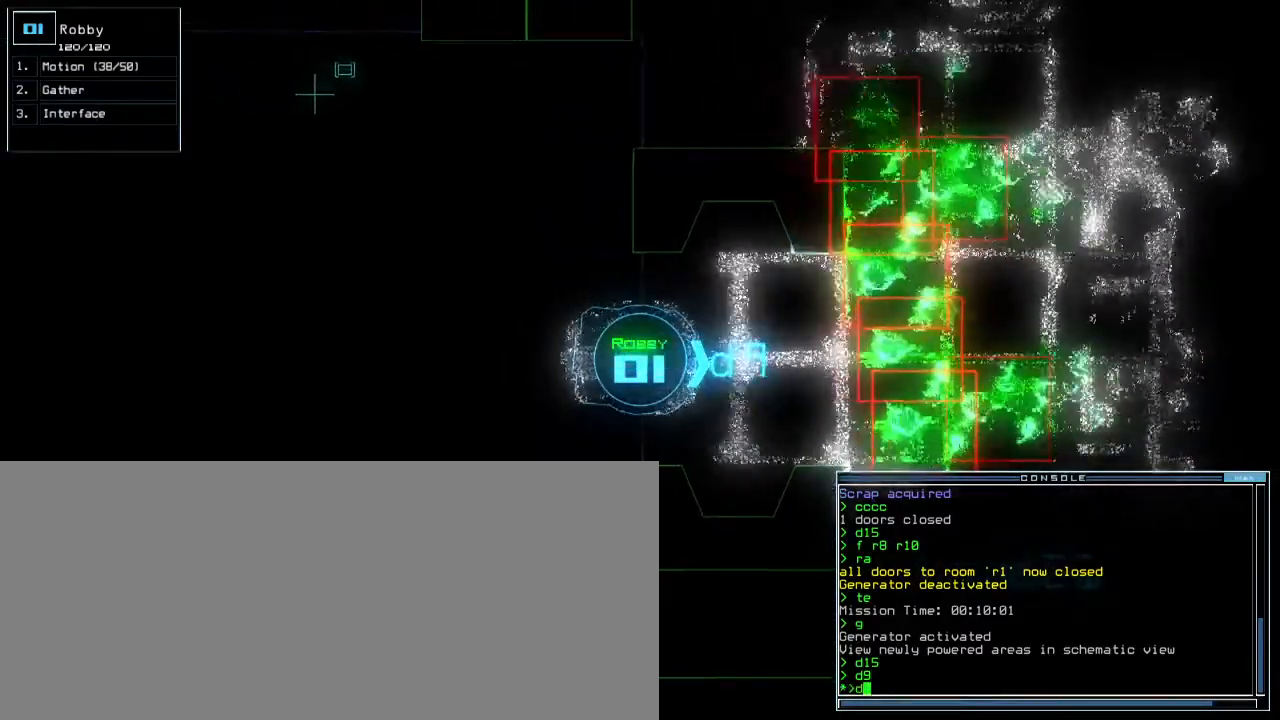
{"keys": ["down"], "events": []}
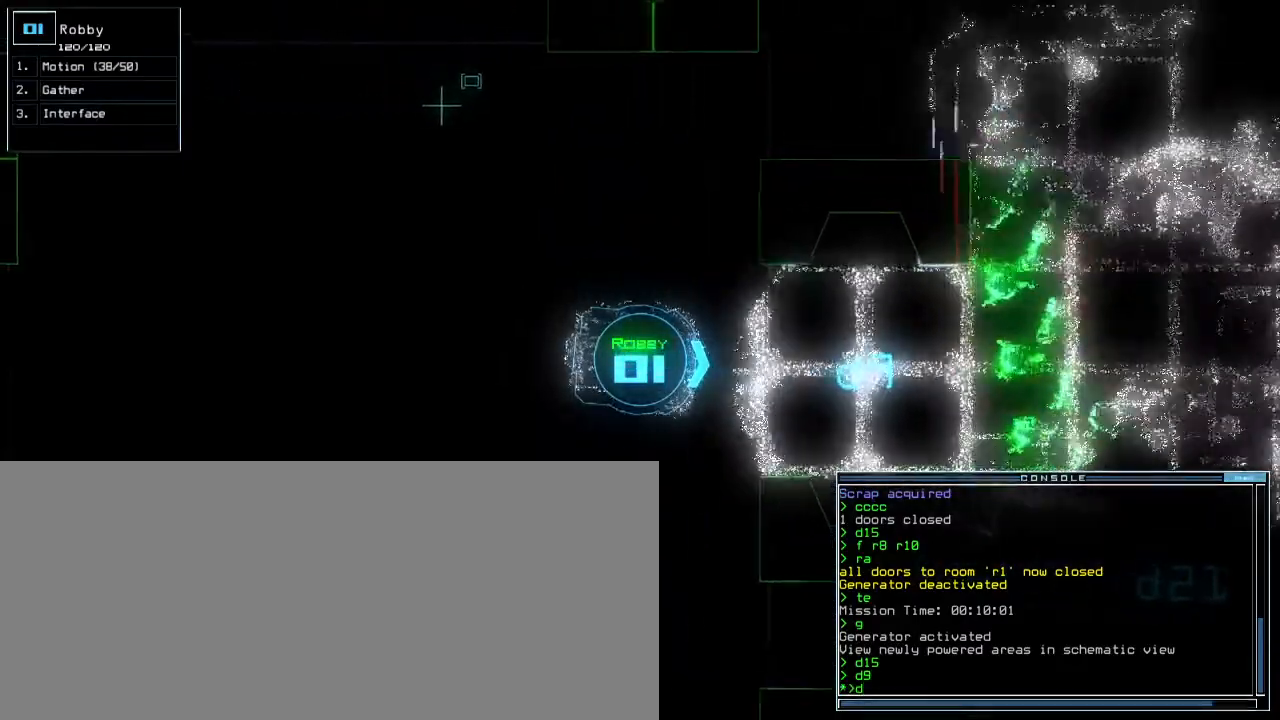
{"keys": [], "events": [[117, "9", "down"], [183, "9", "up"], [183, "return", "down"], [267, "down", "up"], [267, "return", "up"], [350, "space", "down"], [417, "space", "up"]]}
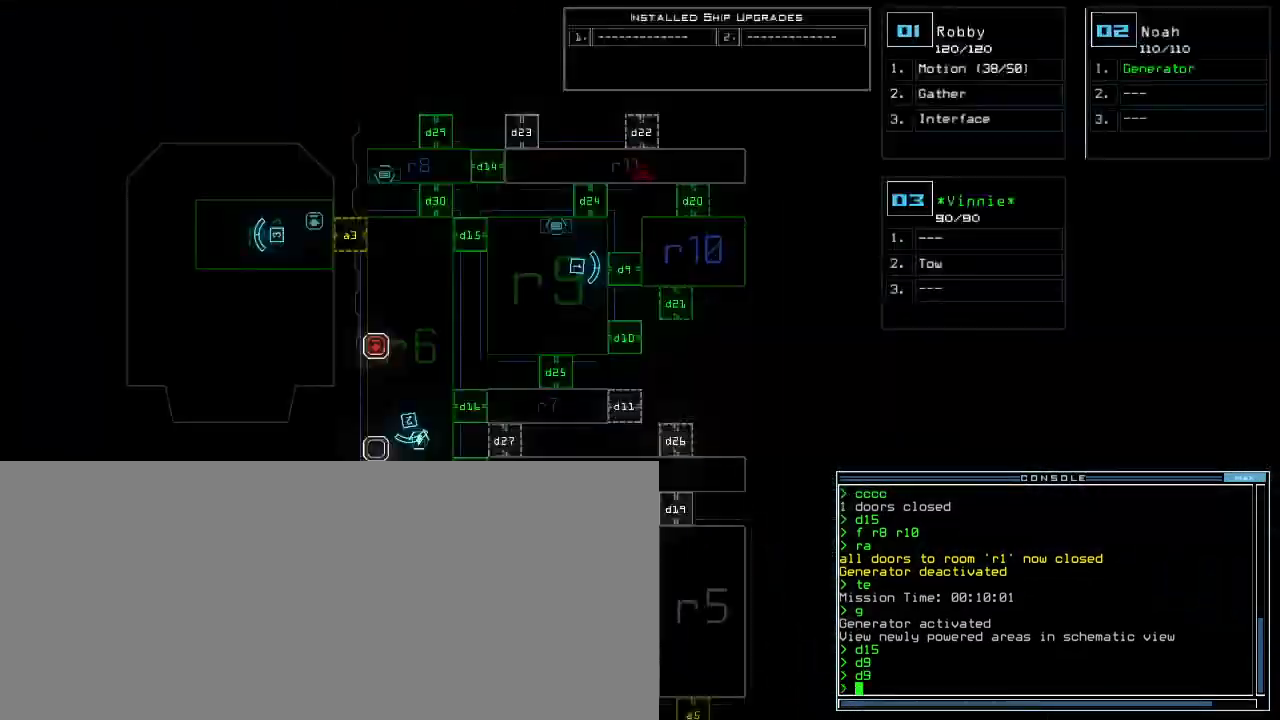
{"keys": [], "events": [[433, "space", "down"], [500, "space", "up"]]}
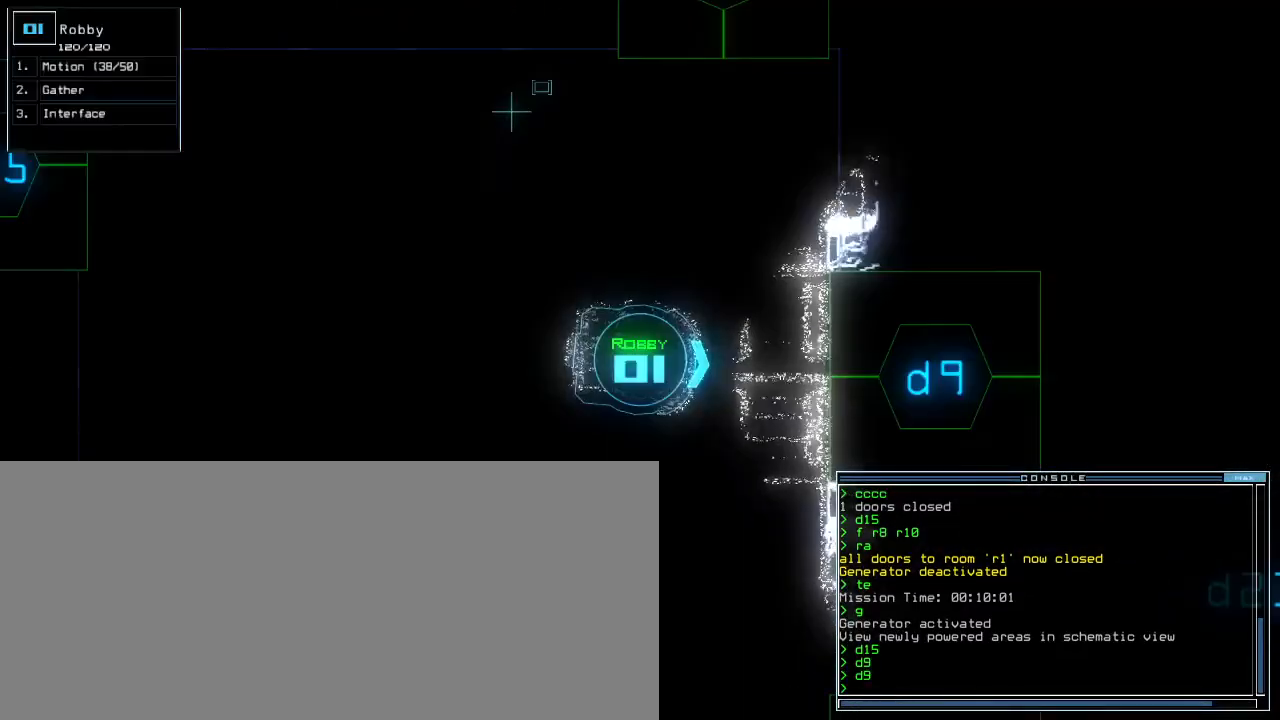
{"keys": [], "events": [[67, "d", "down"], [133, "d", "up"], [283, "1", "down"], [367, "0", "down"], [367, "1", "up"], [417, "space", "down"], [450, "0", "up"], [500, "space", "up"]]}
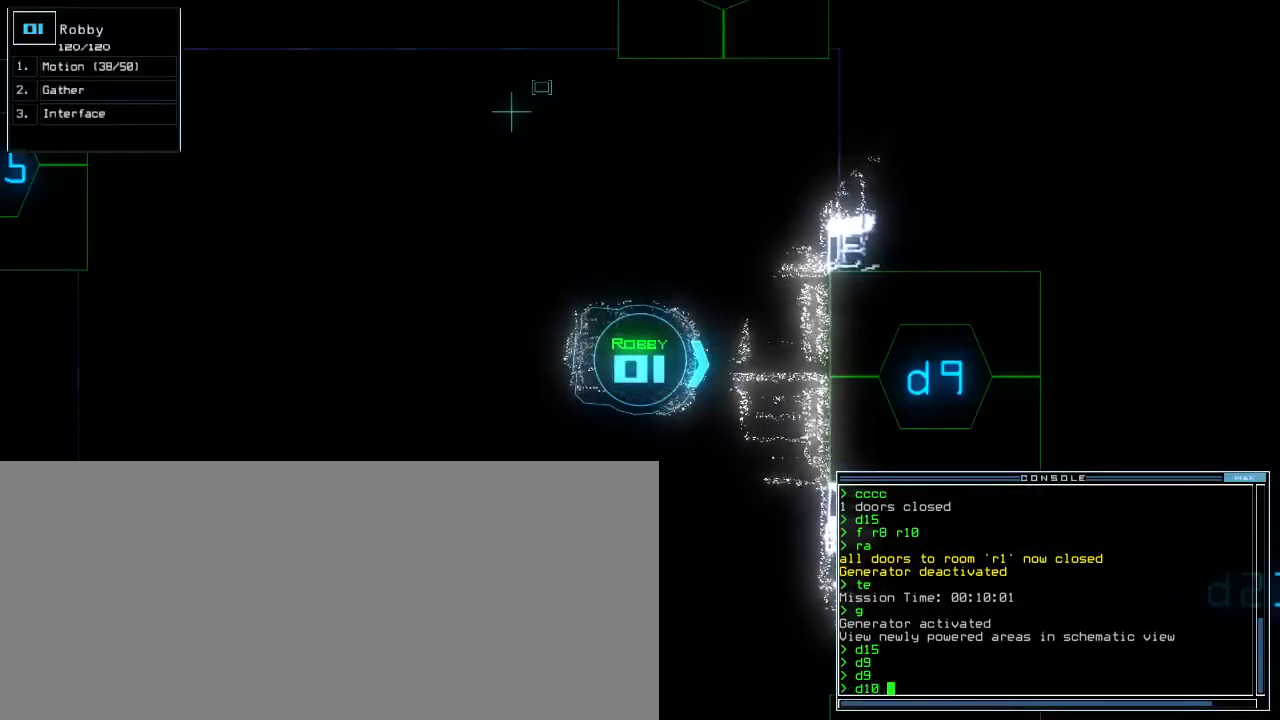
{"keys": ["return"], "events": [[100, "d", "down"], [150, "d", "up"], [250, "1", "down"], [350, "0", "down"], [367, "1", "up"], [417, "0", "up"], [500, "return", "down"]]}
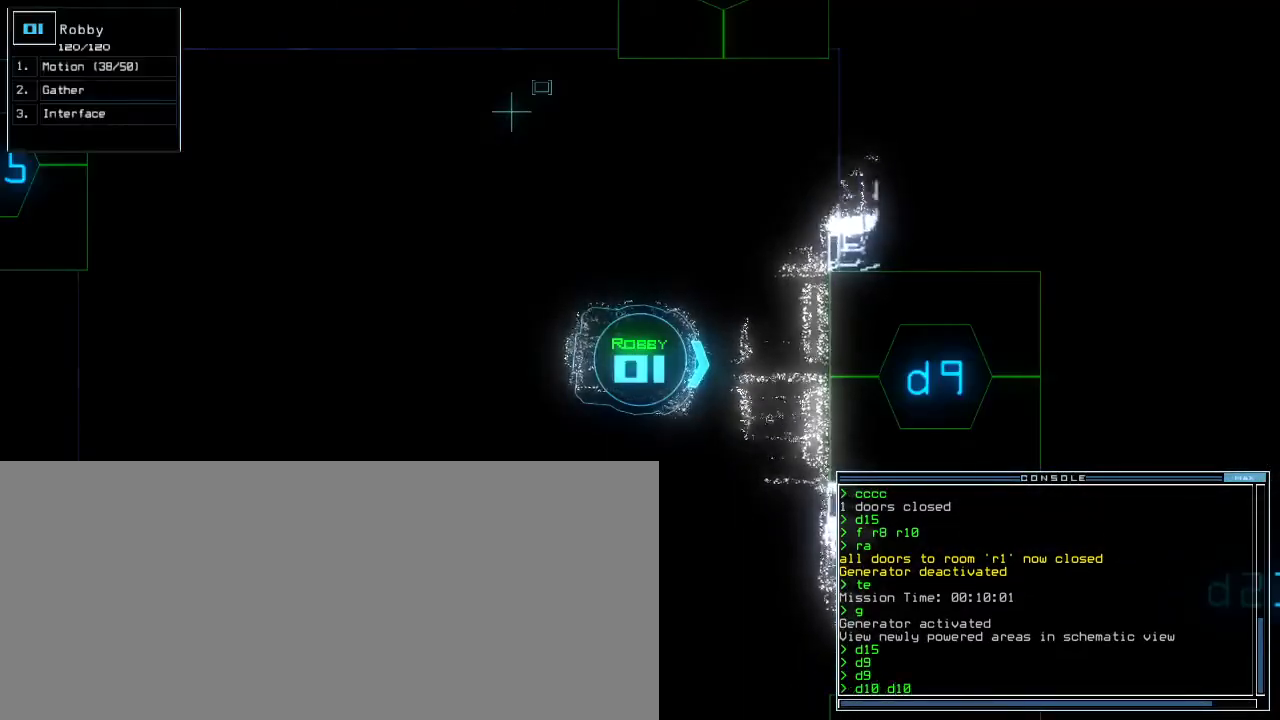
{"keys": [], "events": [[83, "space", "down"], [100, "return", "up"], [167, "space", "up"]]}
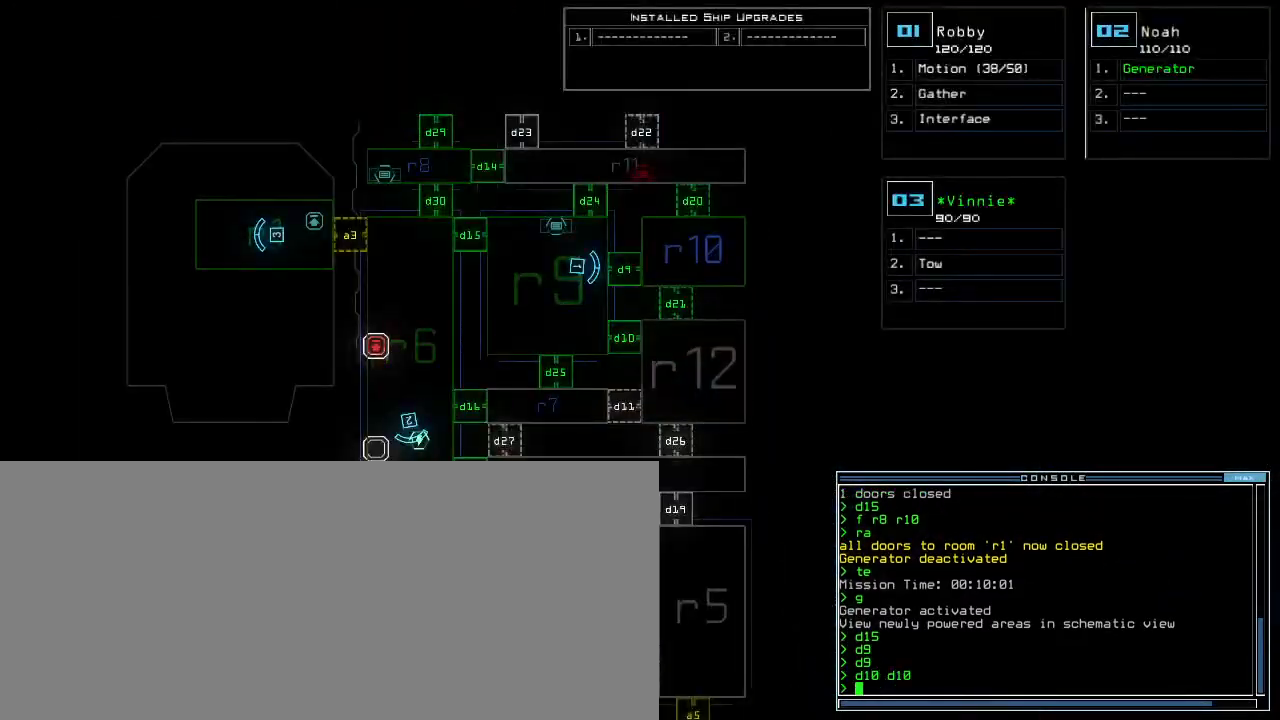
{"keys": ["d", "right", "up"], "events": [[100, "right", "down"], [117, "space", "down"], [150, "up", "down"], [200, "space", "up"], [483, "d", "down"]]}
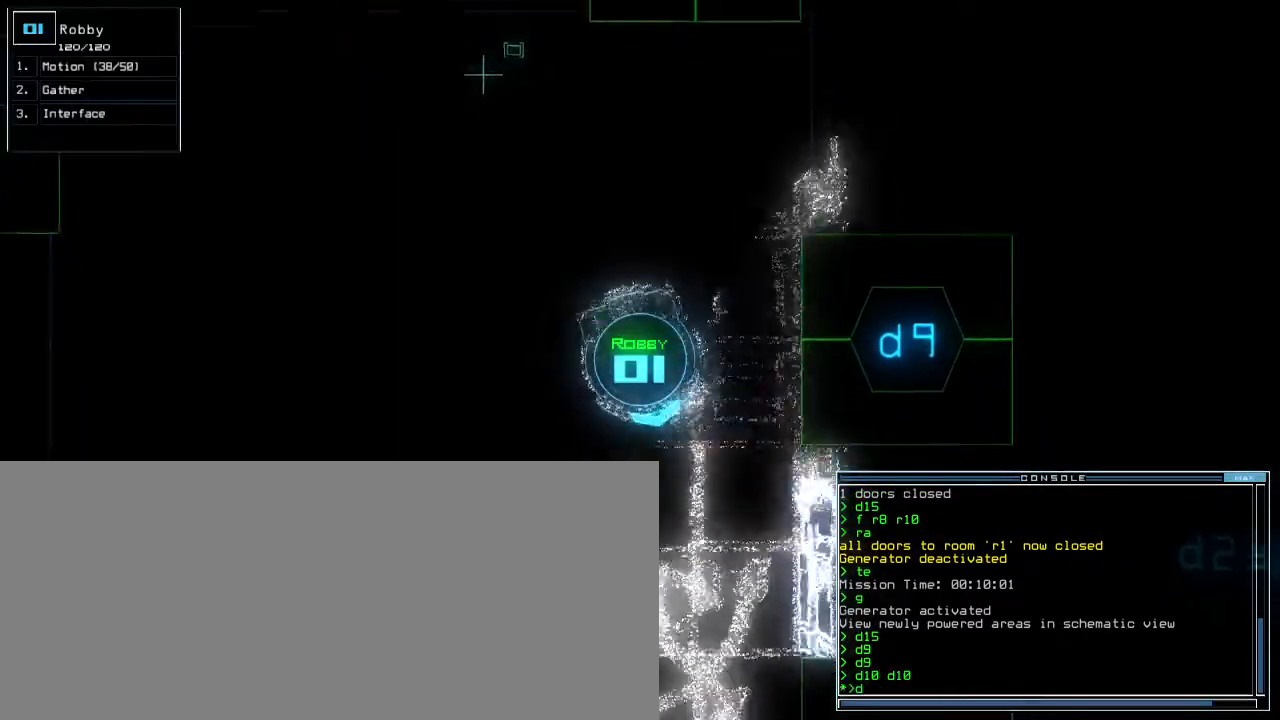
{"keys": ["up"]}
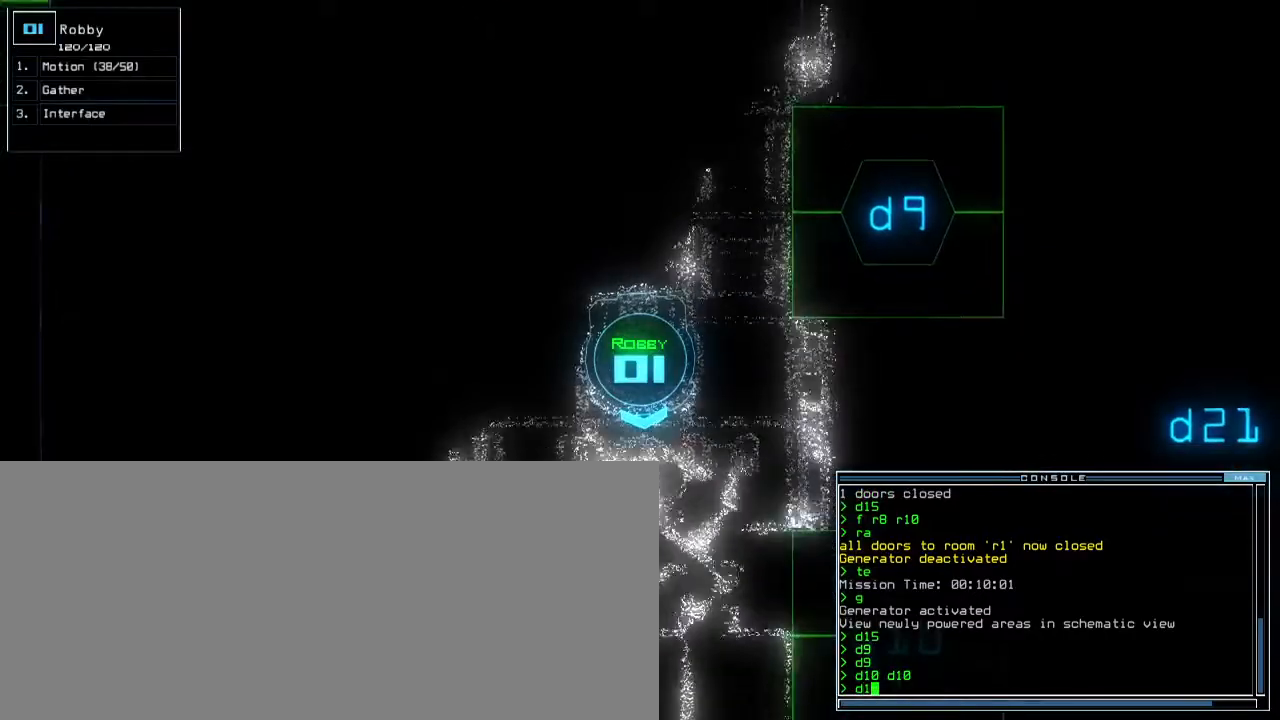
{"keys": ["up"], "events": []}
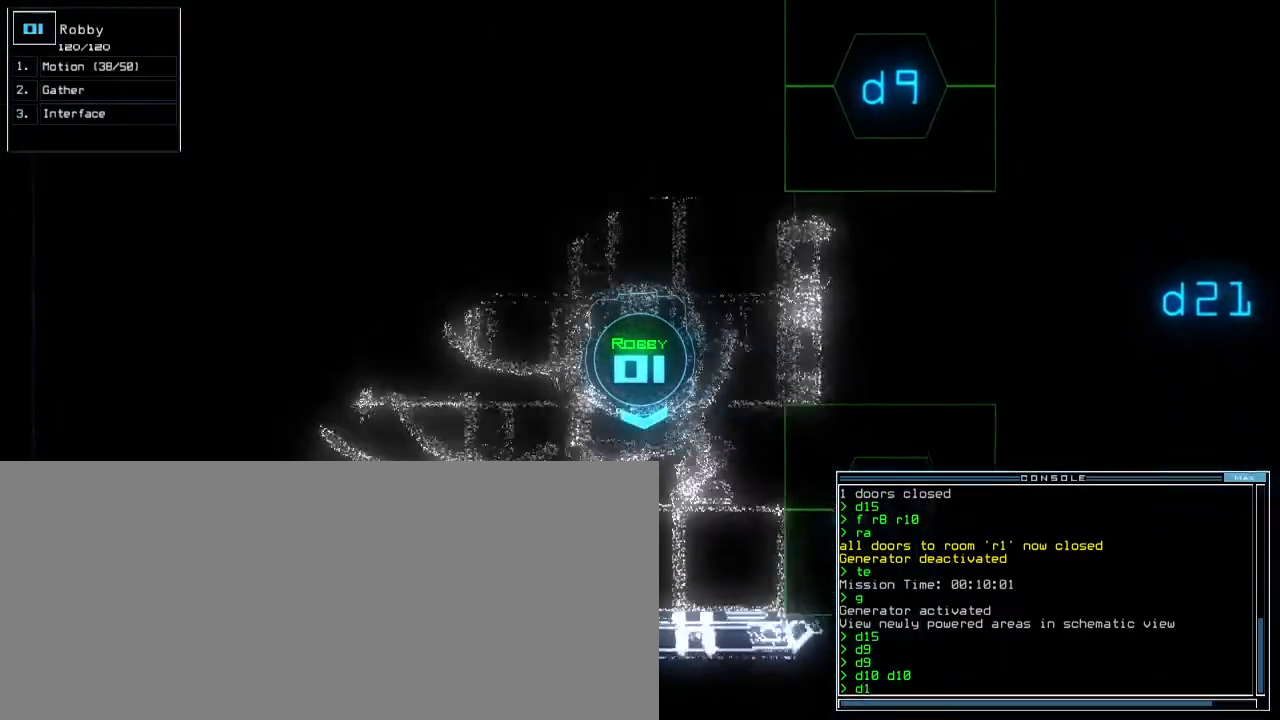
{"keys": ["left", "up"], "events": [[200, "left", "down"]]}
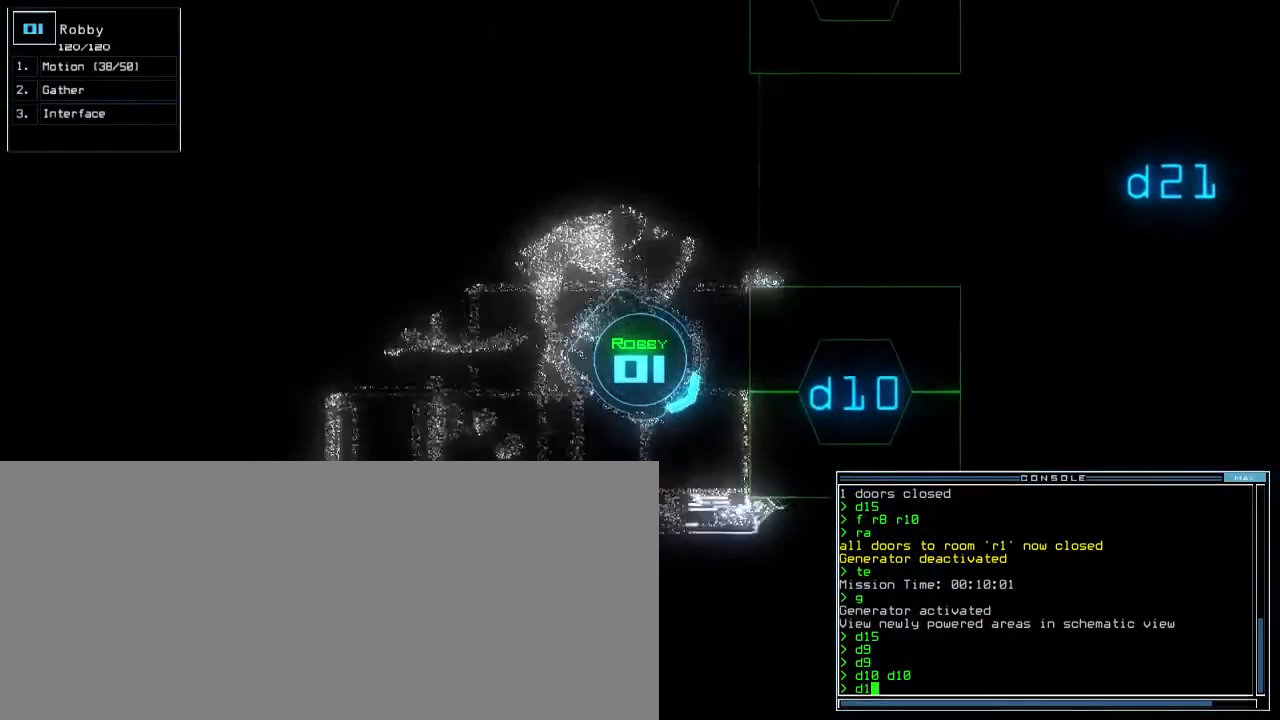
{"keys": [], "events": [[67, "0", "down"], [117, "0", "up"], [117, "left", "up"], [167, "l", "down"], [300, "up", "up"], [383, "l", "up"]]}
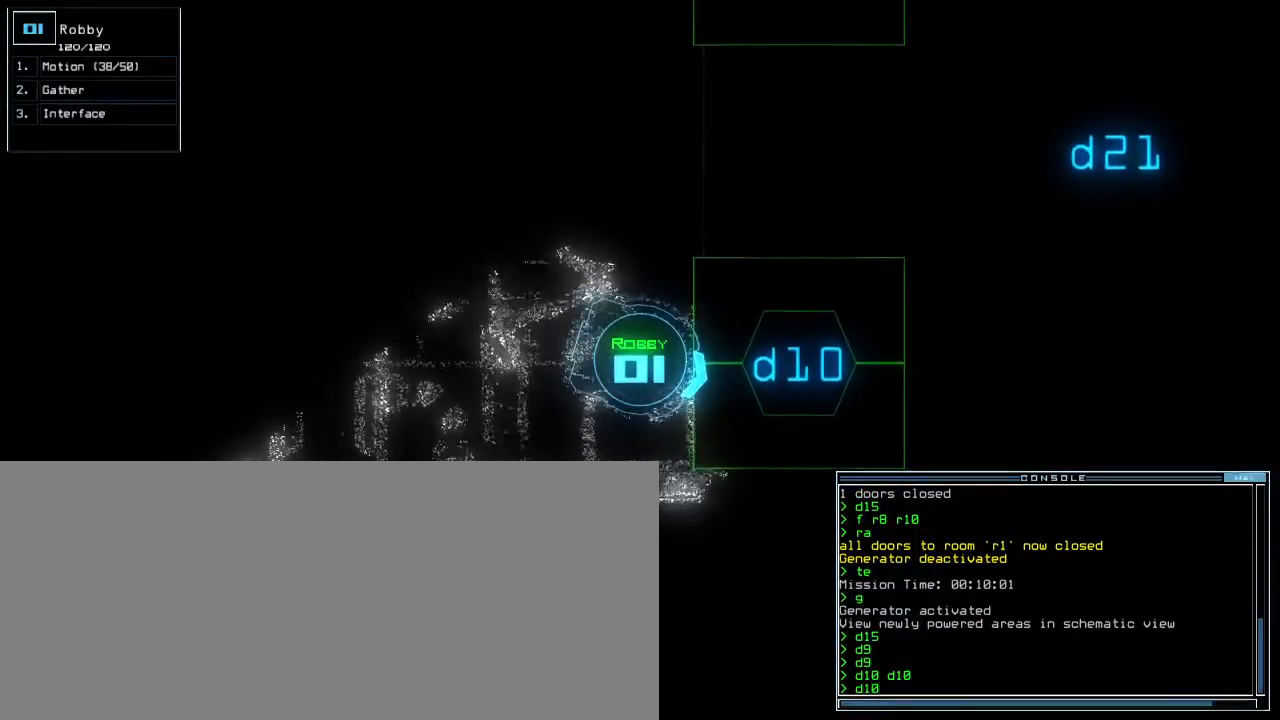
{"keys": [], "events": []}
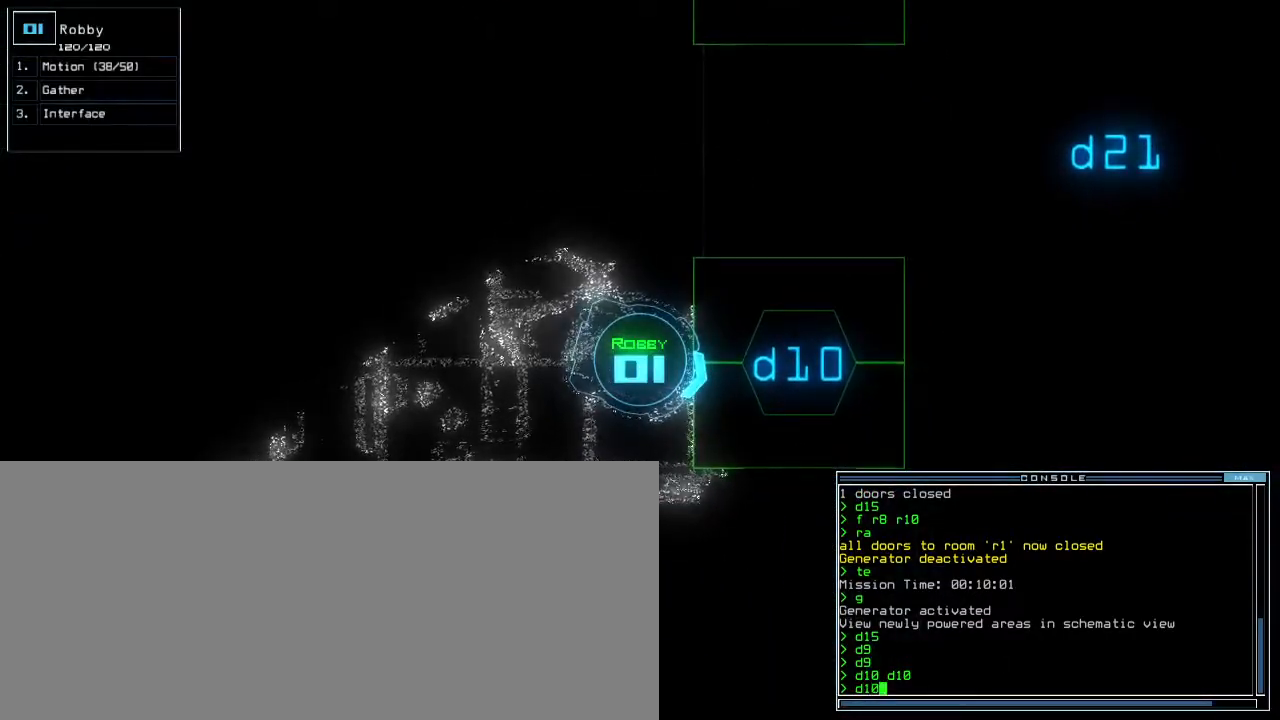
{"keys": [], "events": []}
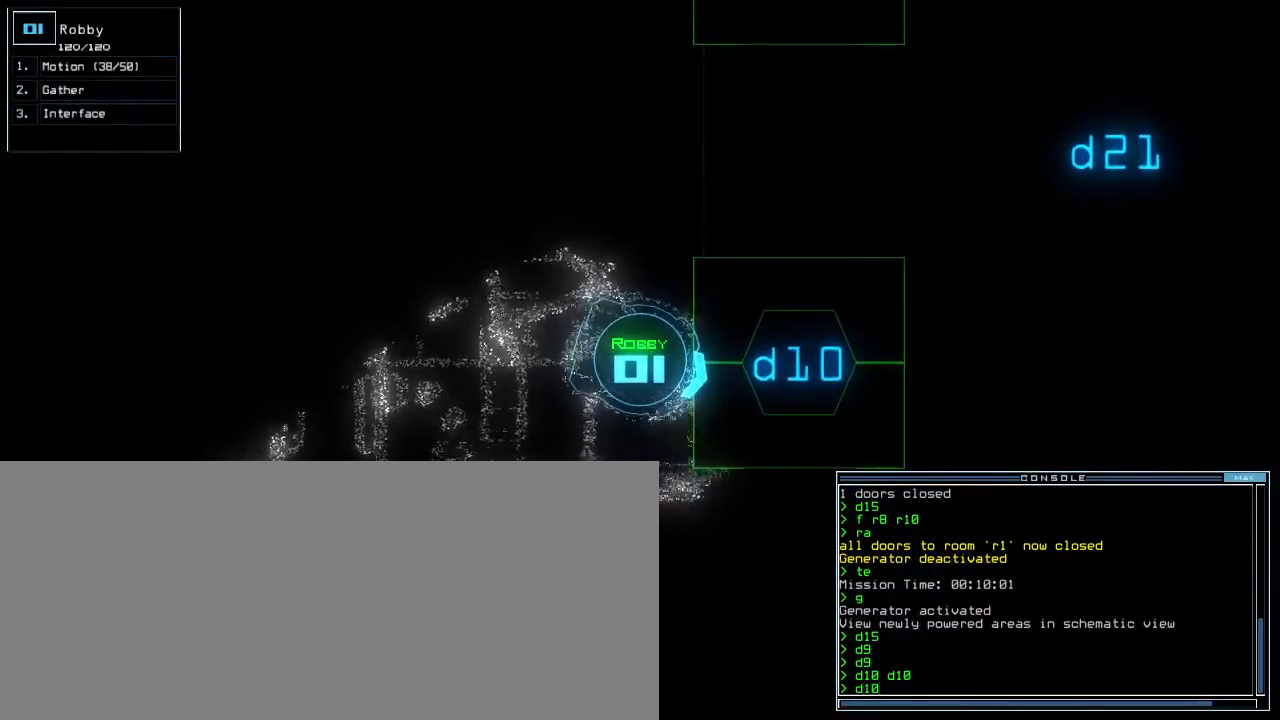
{"keys": [], "events": []}
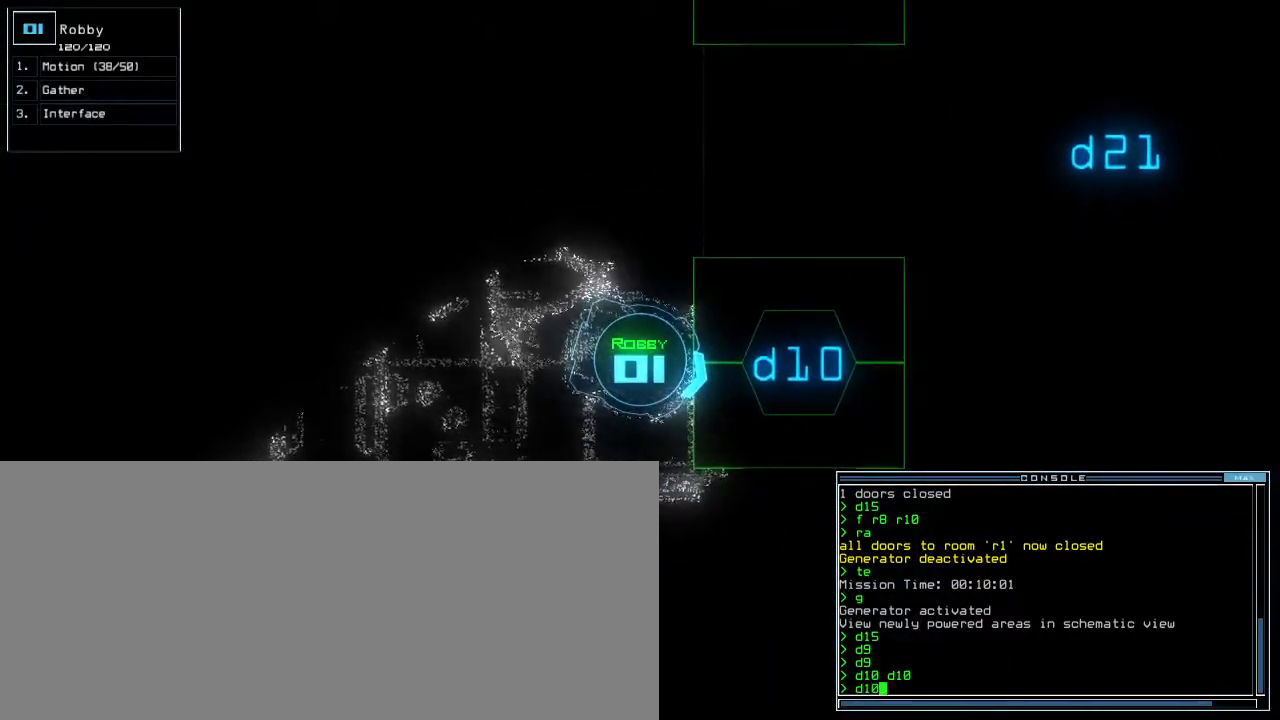
{"keys": [], "events": [[267, "return", "down"], [333, "return", "up"]]}
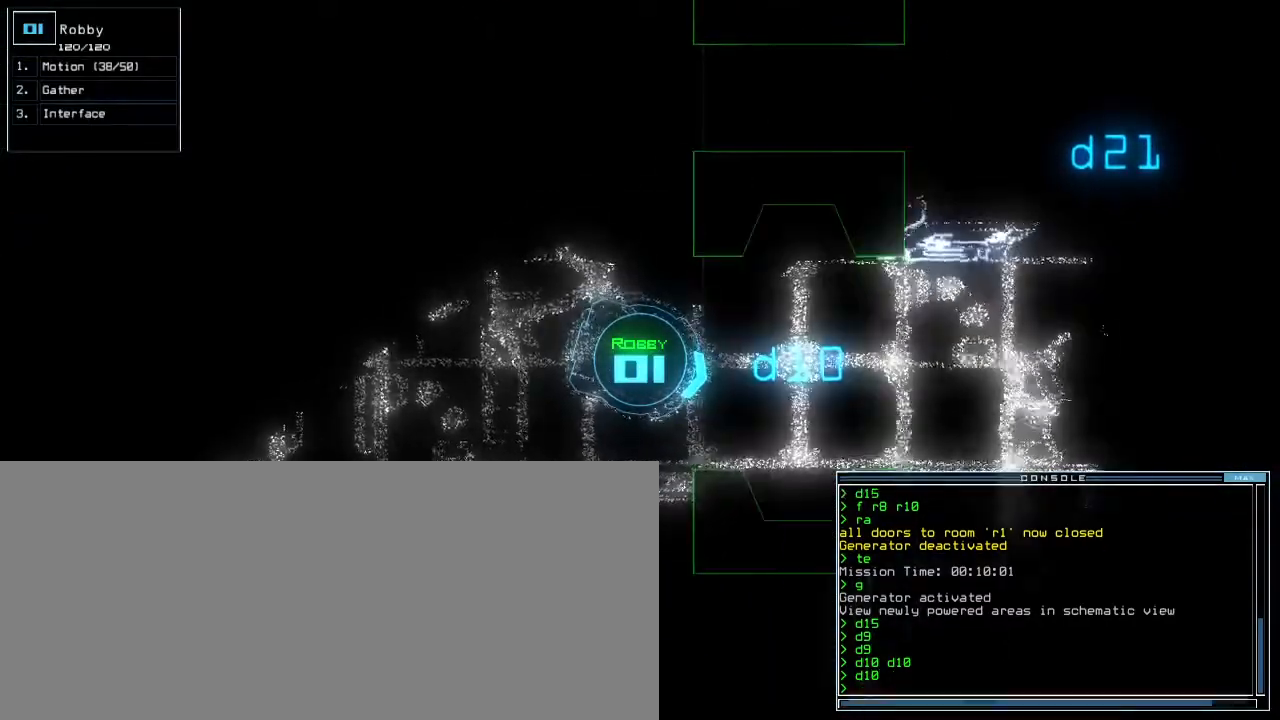
{"keys": []}
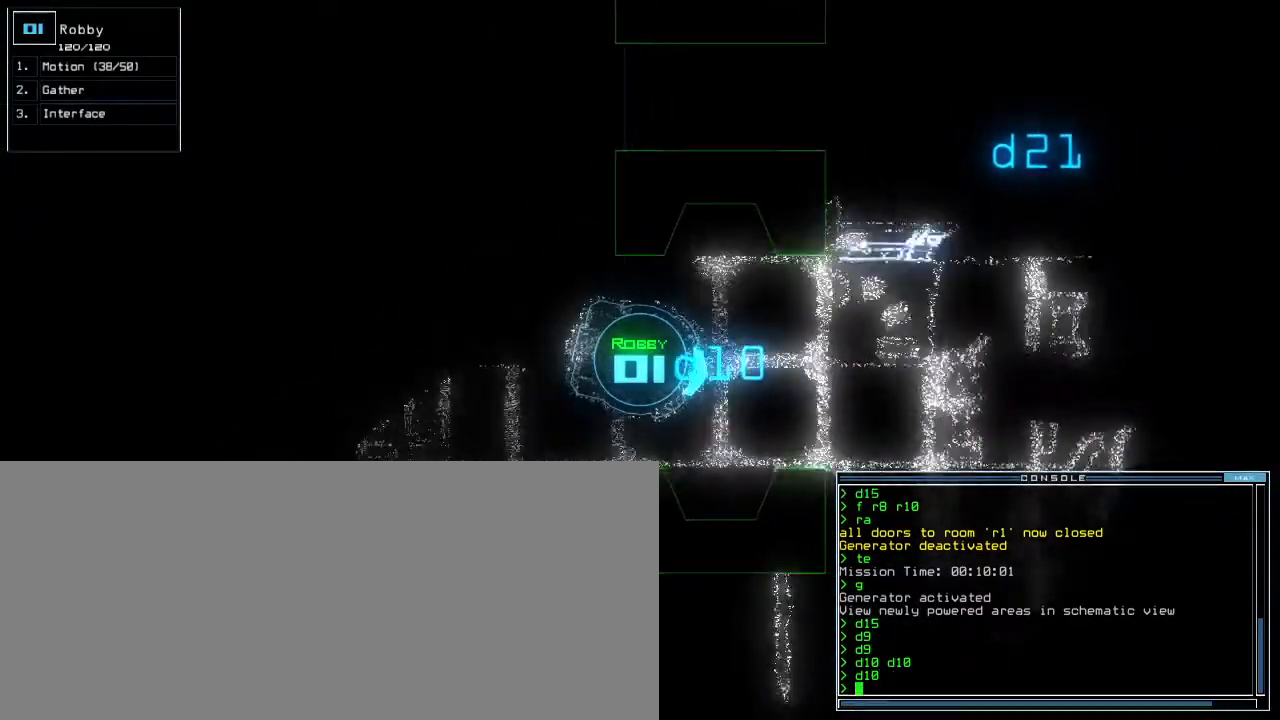
{"keys": ["up"]}
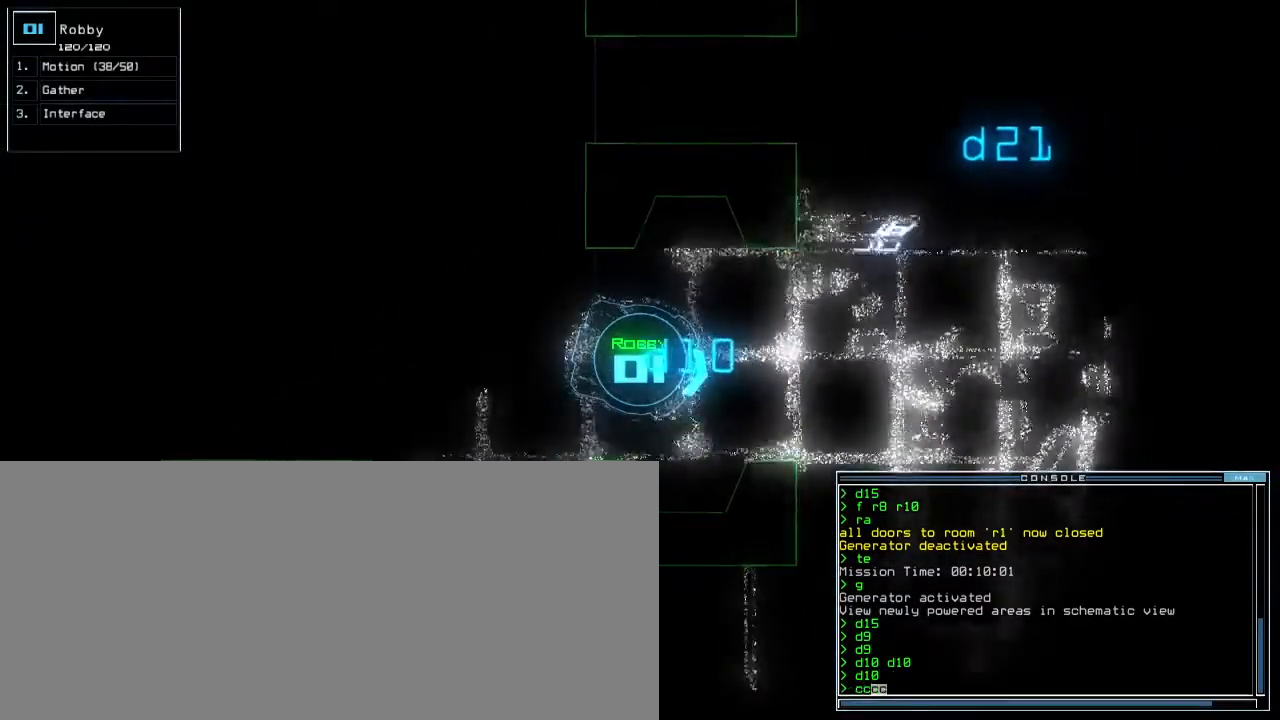
{"keys": []}
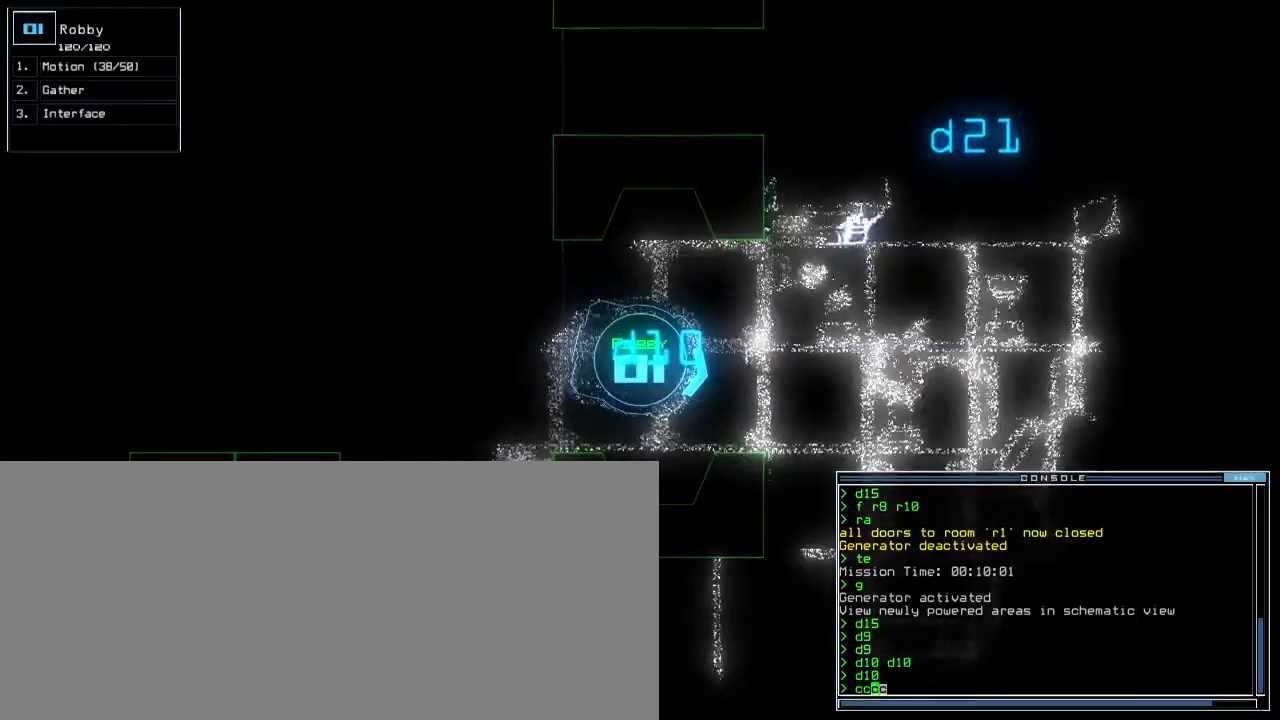
{"keys": [], "events": [[433, "up", "down"], [483, "up", "up"]]}